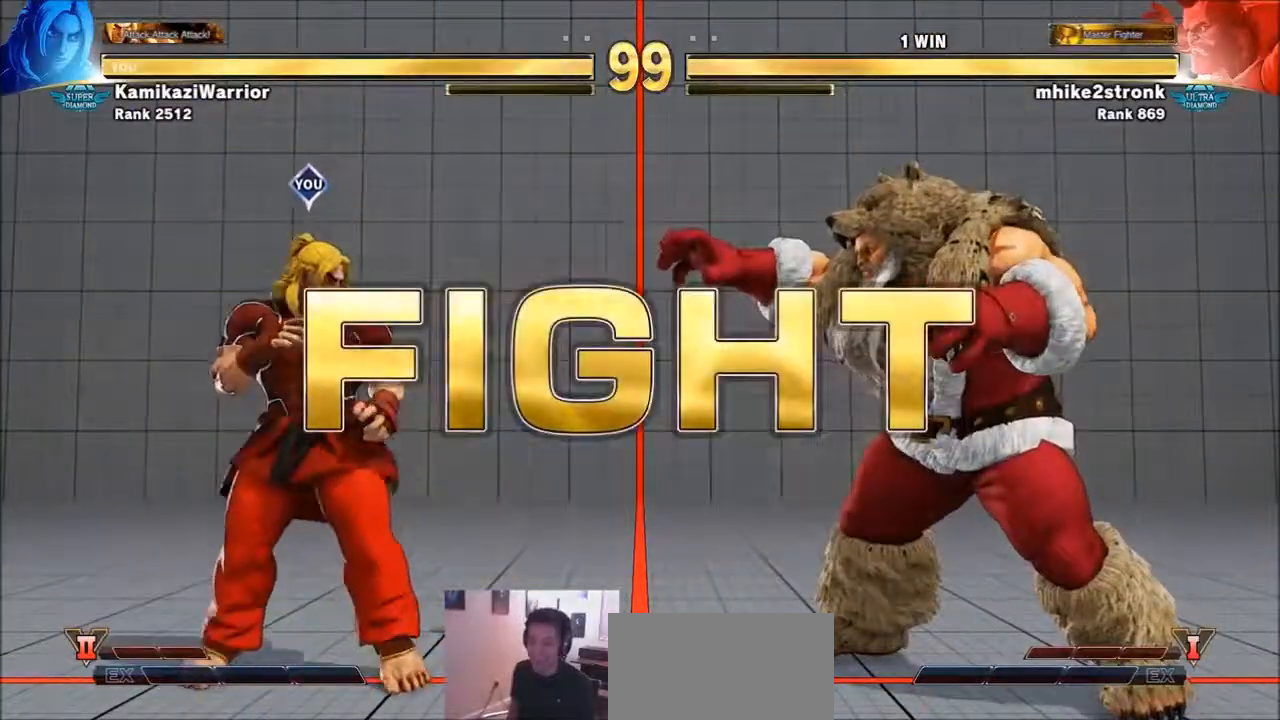
Gameplay with a controller (arcade stick); each line is a JSON object with the inputs held at the frame after it. "events" lists button and stick changes between this image and that frame as [ms after this image, input, new state], when the widget could be followed in between. Not read: L3 R3.
{"buttons": [], "left_stick": "right", "events": [[434, "left_stick", "right"]]}
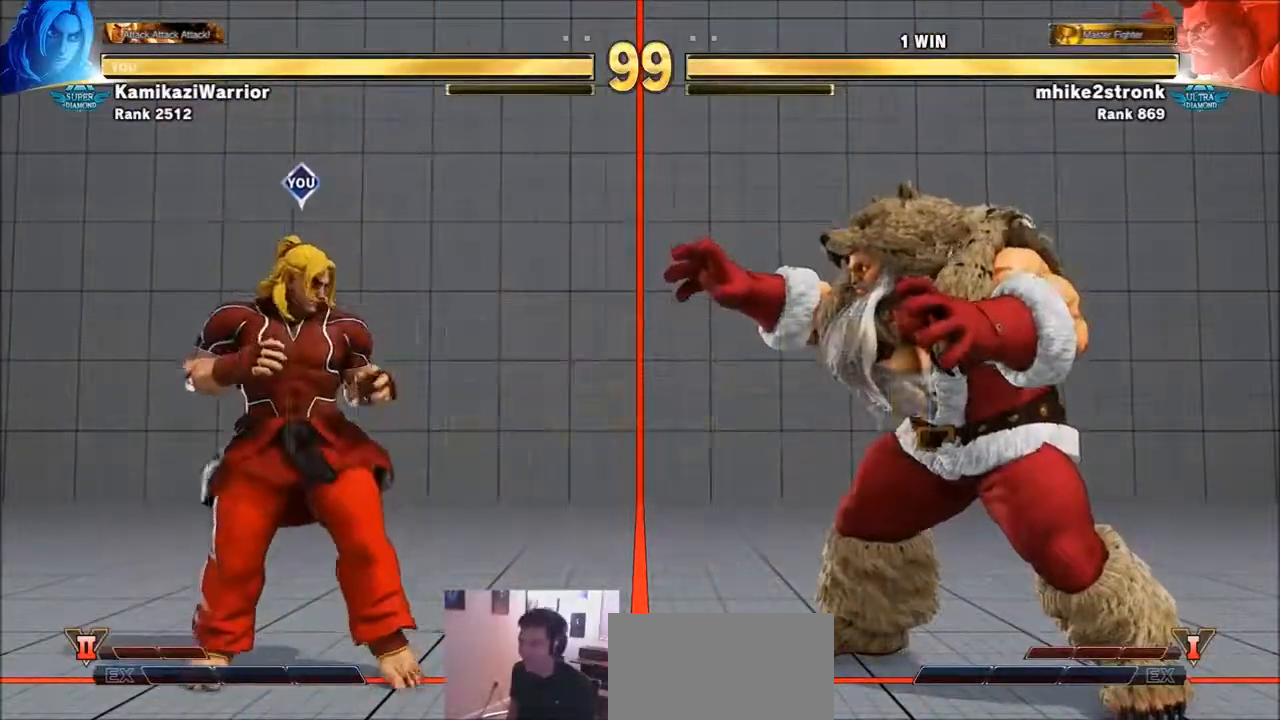
{"buttons": [], "left_stick": "down", "events": [[100, "left_stick", "center"], [166, "left_stick", "left"], [433, "left_stick", "down"]]}
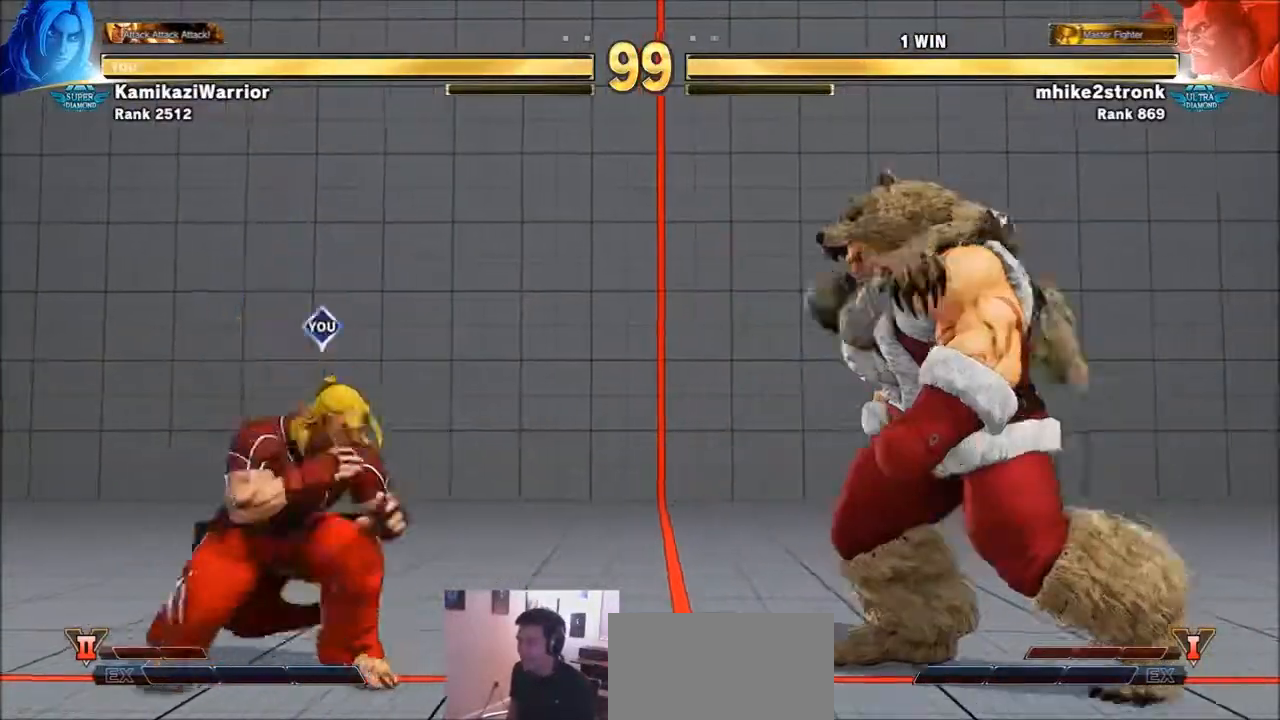
{"buttons": ["R1"], "left_stick": "center", "events": [[33, "R1", "down"], [33, "left_stick", "right"], [167, "left_stick", "center"]]}
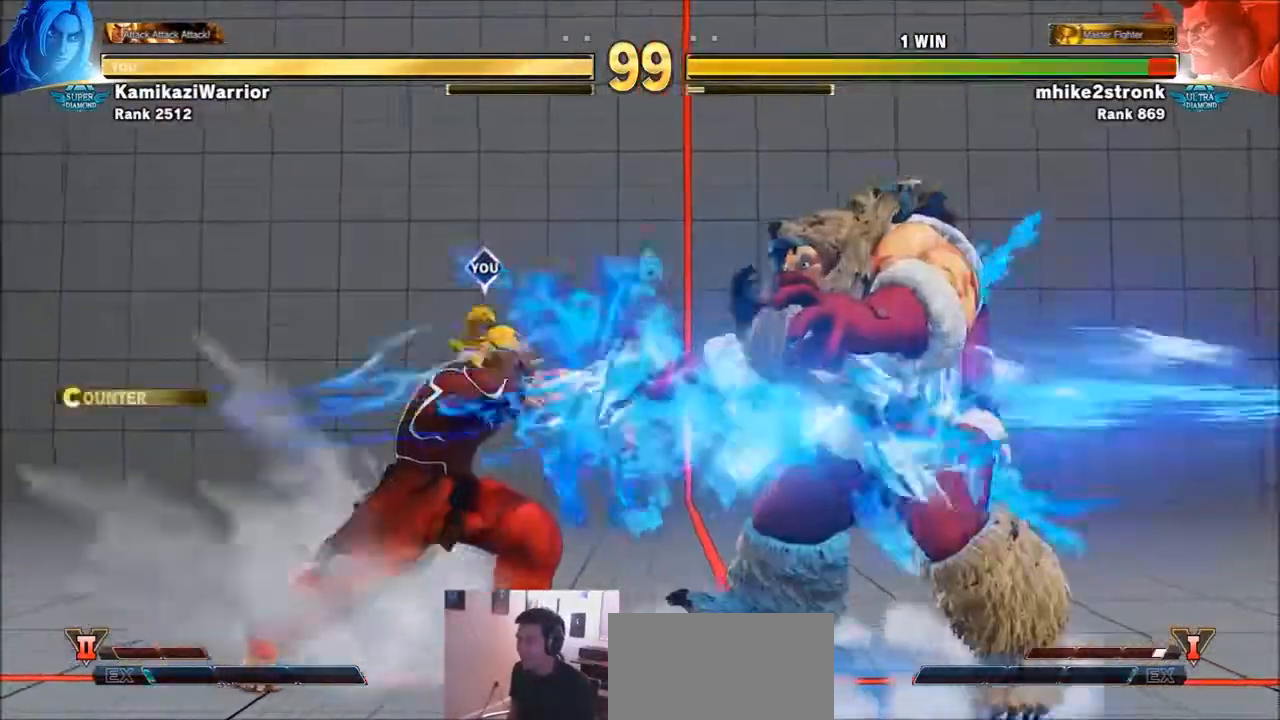
{"buttons": ["SQUARE"], "left_stick": "right", "events": [[33, "left_stick", "left"], [66, "R1", "up"], [433, "left_stick", "right"], [500, "SQUARE", "down"]]}
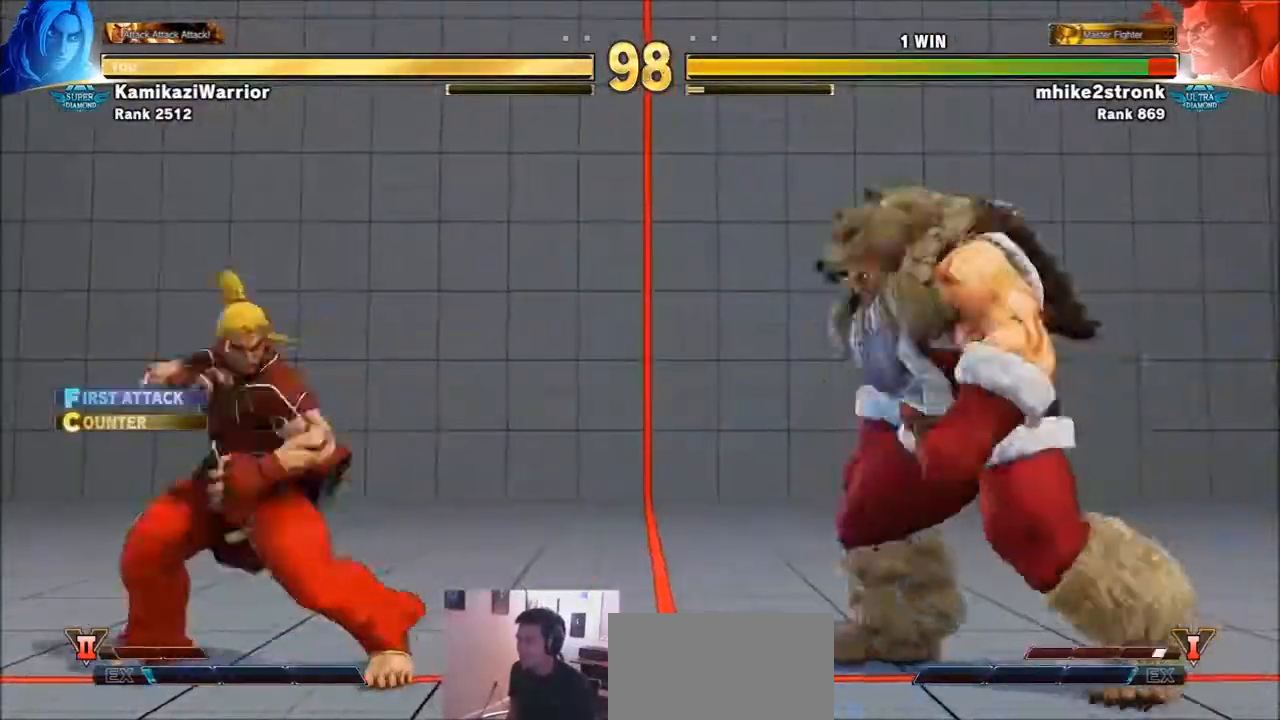
{"buttons": [], "left_stick": "left", "events": [[67, "left_stick", "center"], [367, "left_stick", "left"], [400, "SQUARE", "up"]]}
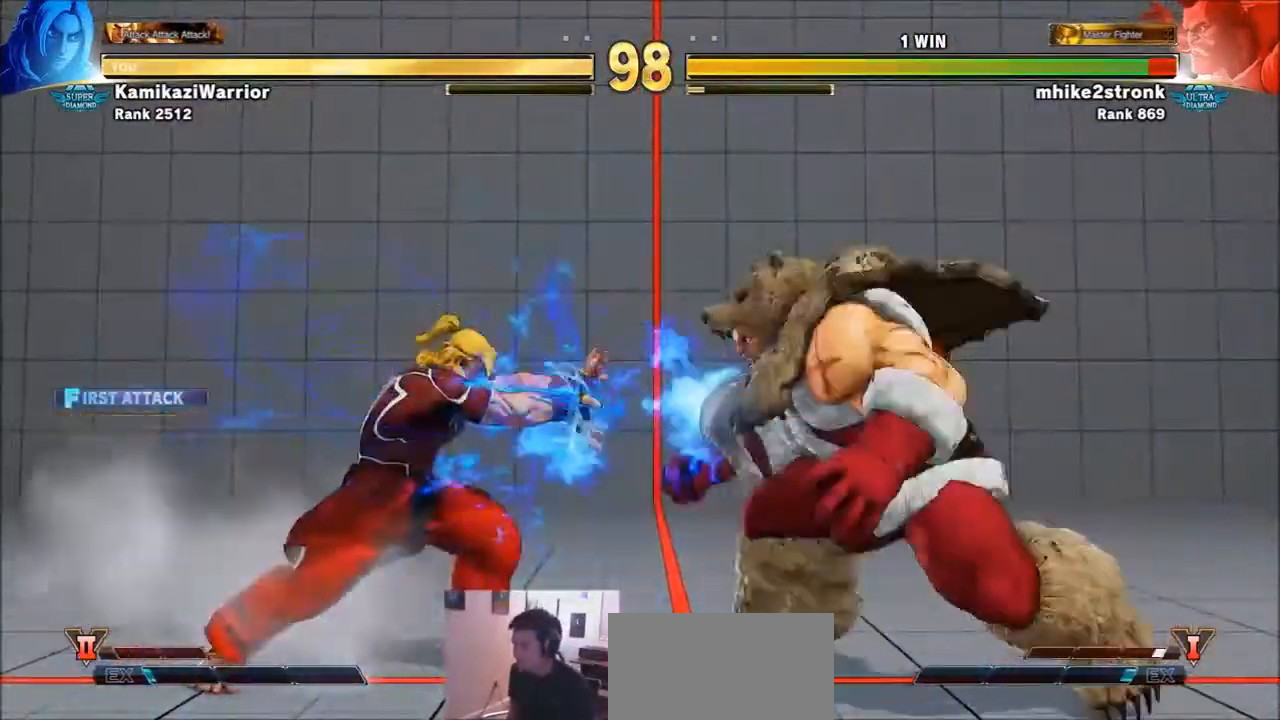
{"buttons": [], "left_stick": "down-left", "events": [[367, "left_stick", "down-left"]]}
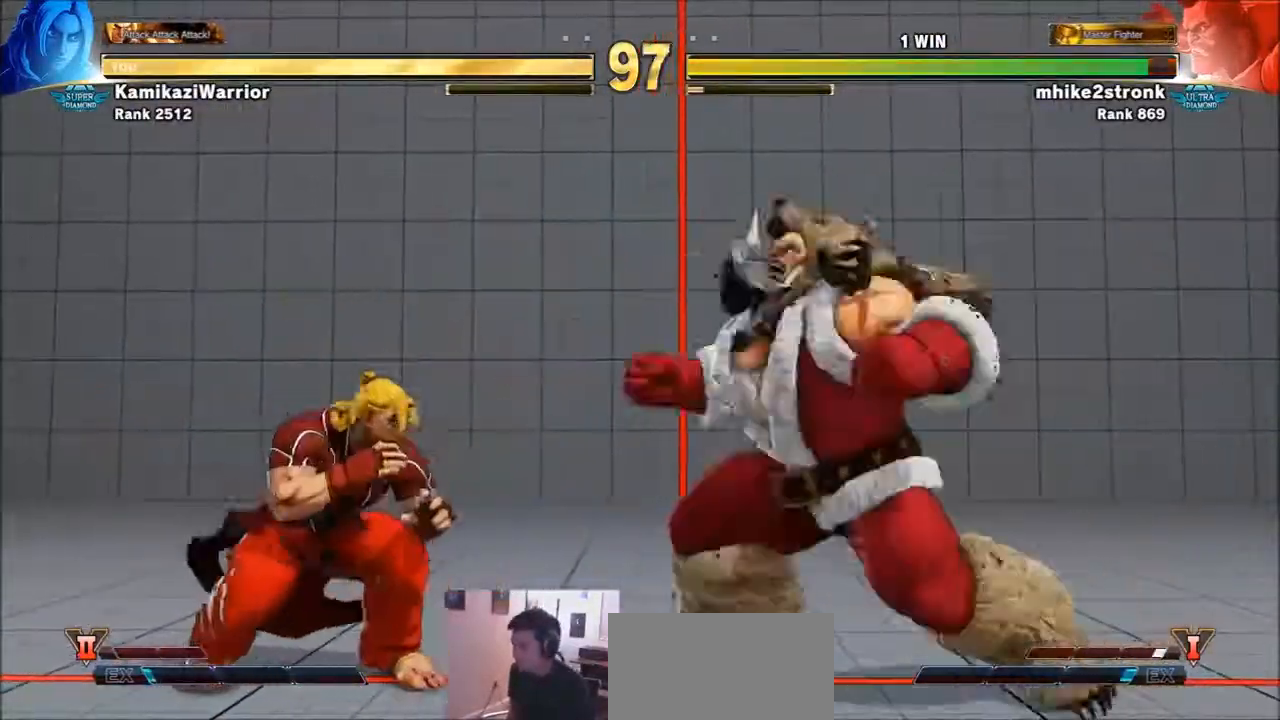
{"buttons": ["CIRCLE"], "left_stick": "center", "events": [[33, "left_stick", "right"], [234, "CIRCLE", "down"], [267, "left_stick", "center"]]}
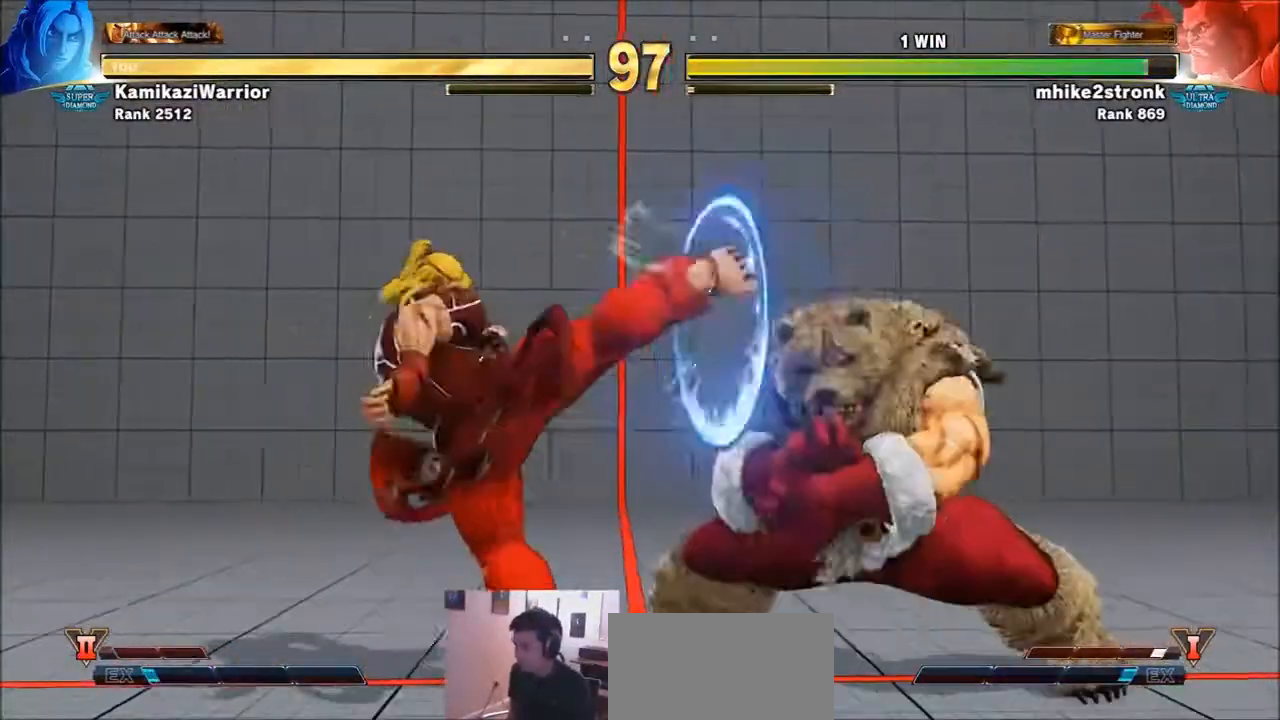
{"buttons": ["SQUARE"], "left_stick": "left", "events": [[133, "CIRCLE", "up"], [200, "left_stick", "left"], [267, "left_stick", "center"], [367, "SQUARE", "down"], [467, "left_stick", "left"]]}
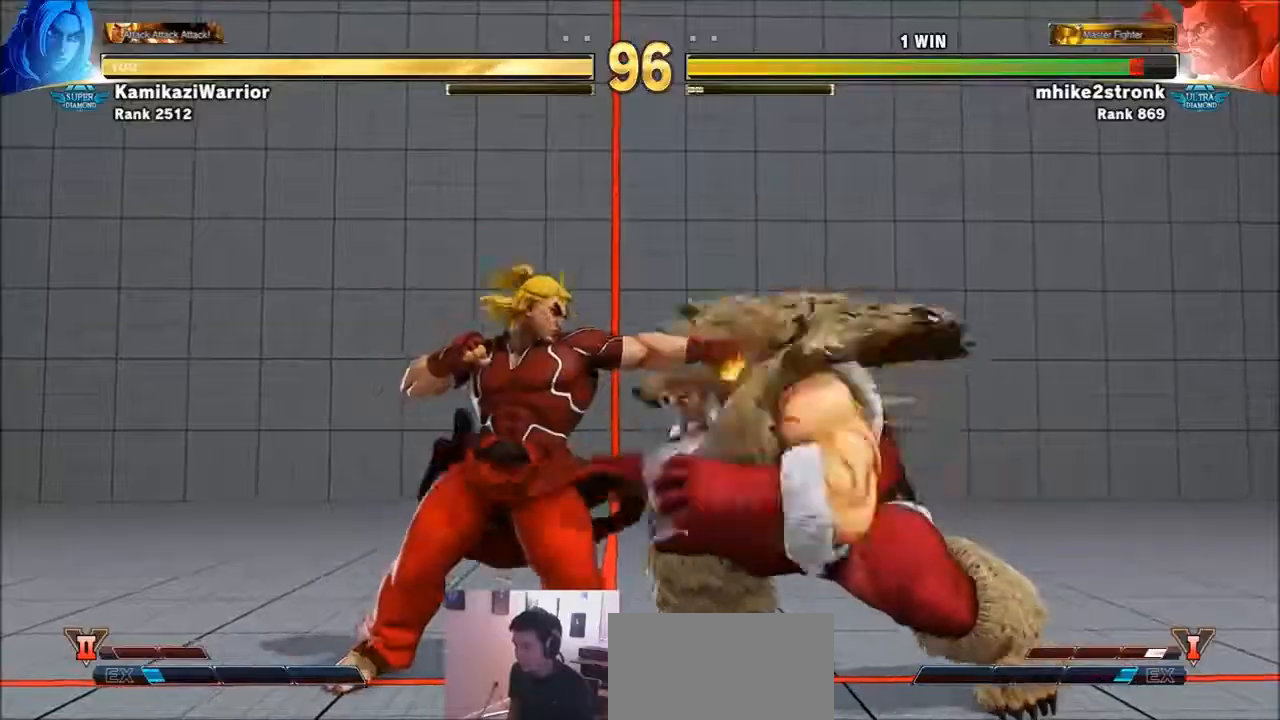
{"buttons": [], "left_stick": "center", "events": [[67, "SQUARE", "up"], [367, "R2", "down"], [400, "left_stick", "center"], [467, "R2", "up"]]}
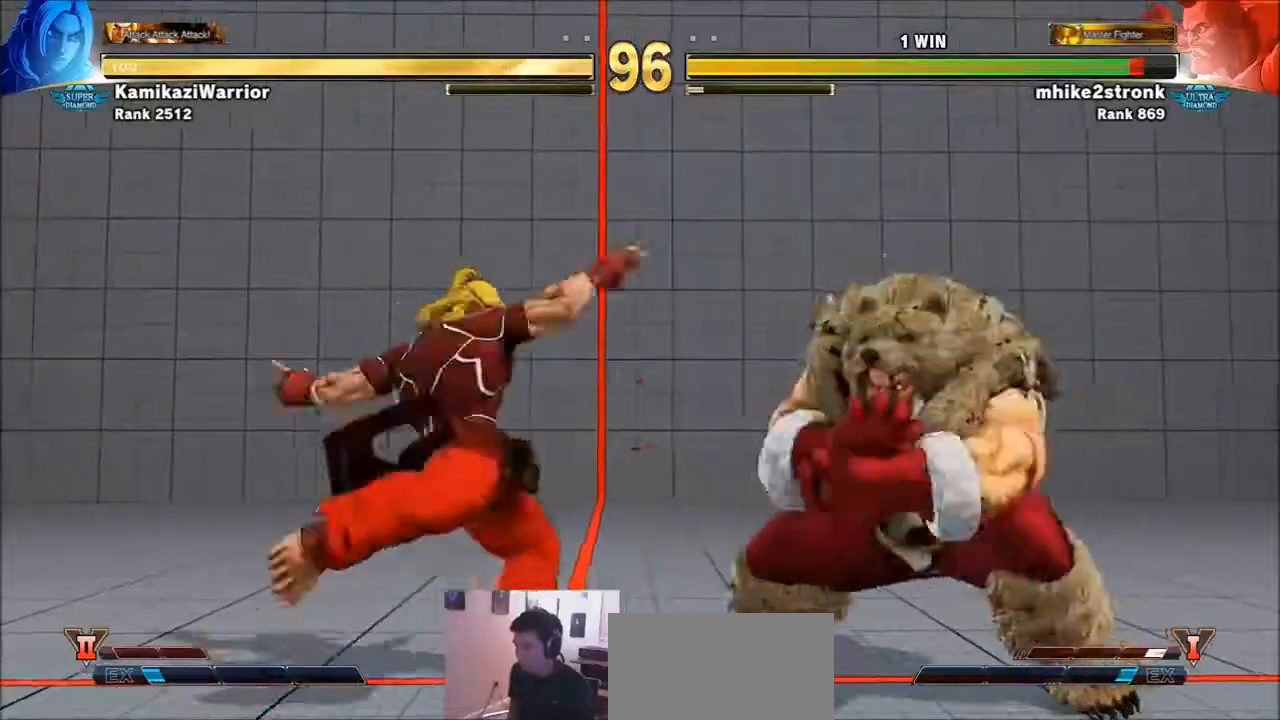
{"buttons": [], "left_stick": "left", "events": [[33, "R2", "down"], [300, "R2", "up"], [467, "left_stick", "left"]]}
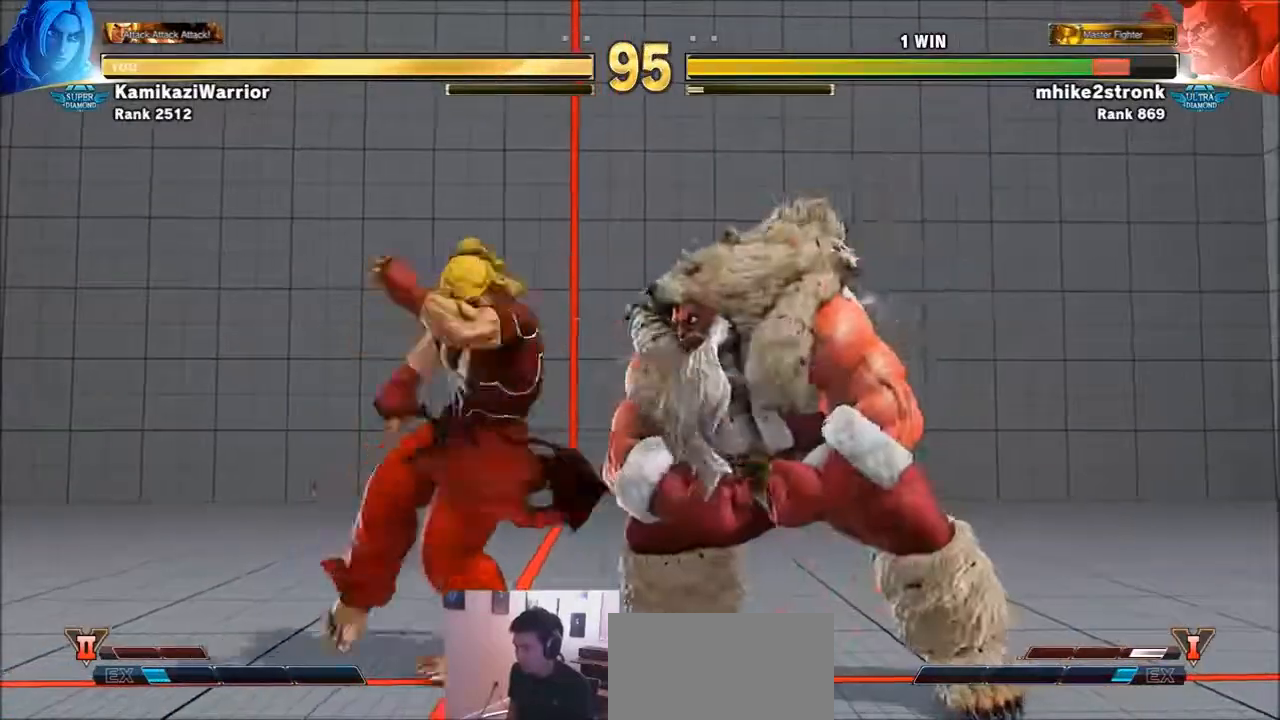
{"buttons": [], "left_stick": "up-right", "events": [[234, "left_stick", "up-right"]]}
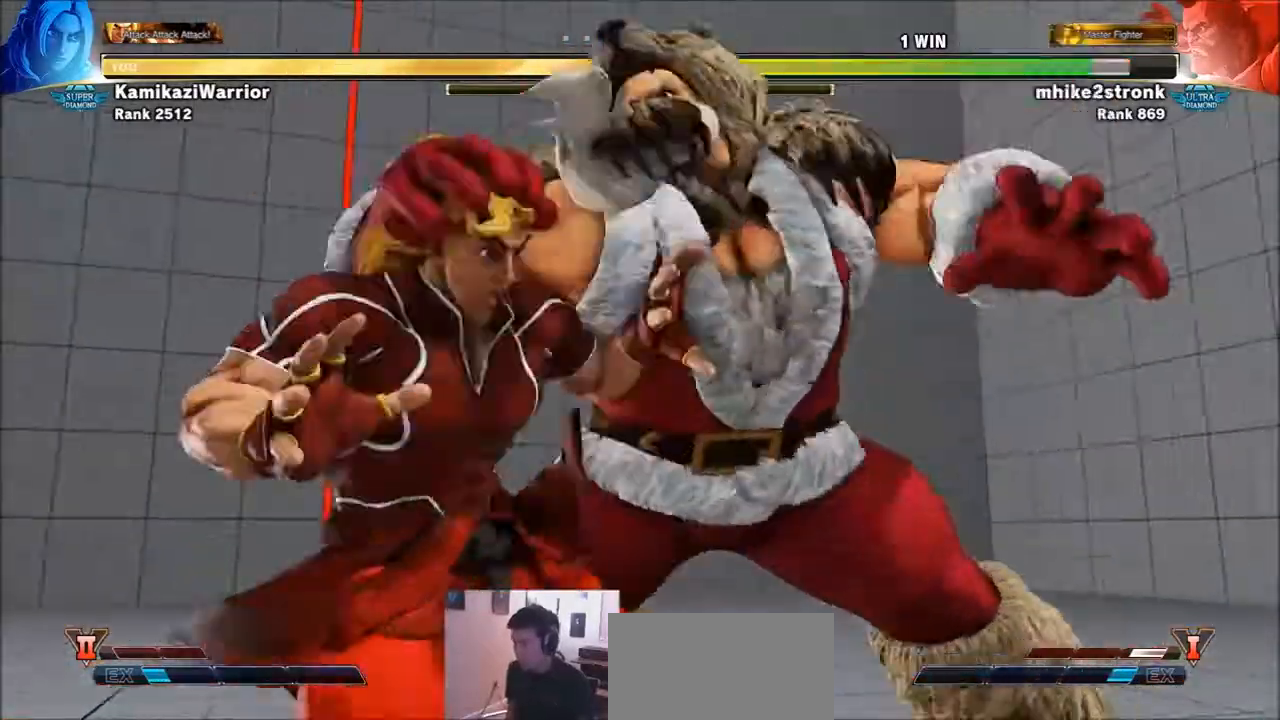
{"buttons": [], "left_stick": "center", "events": [[100, "left_stick", "center"]]}
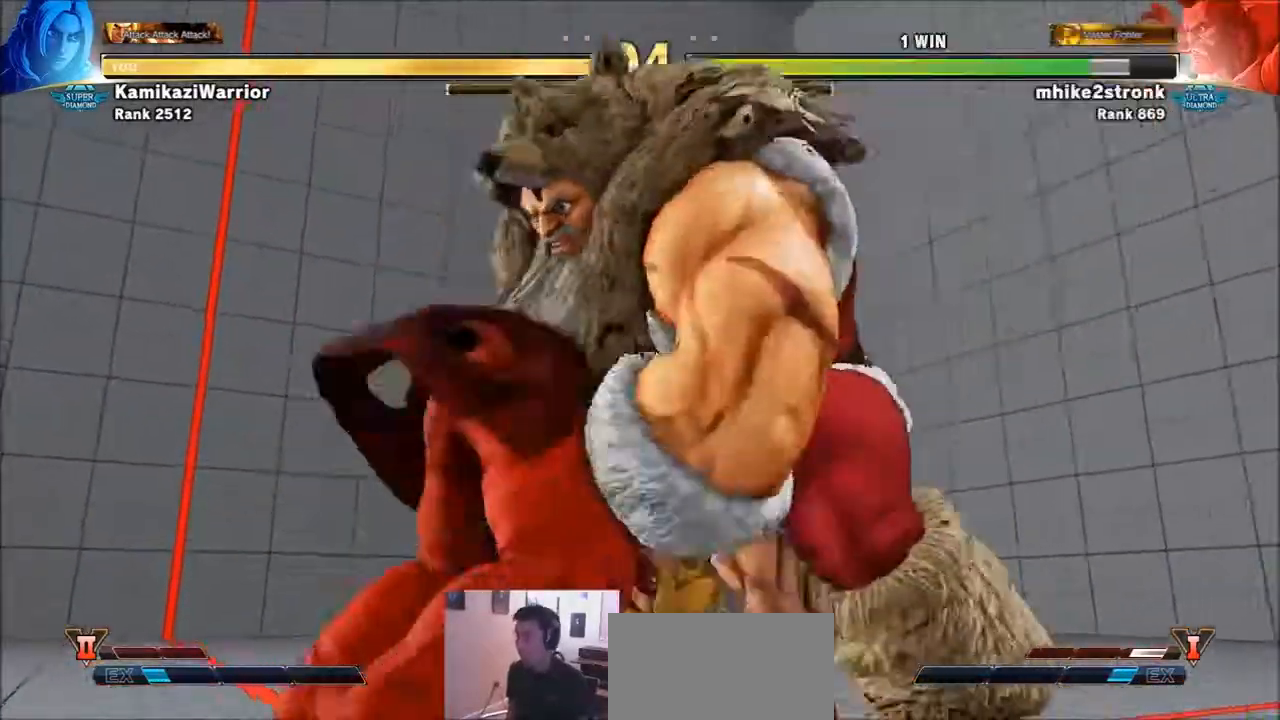
{"buttons": [], "left_stick": "center", "events": []}
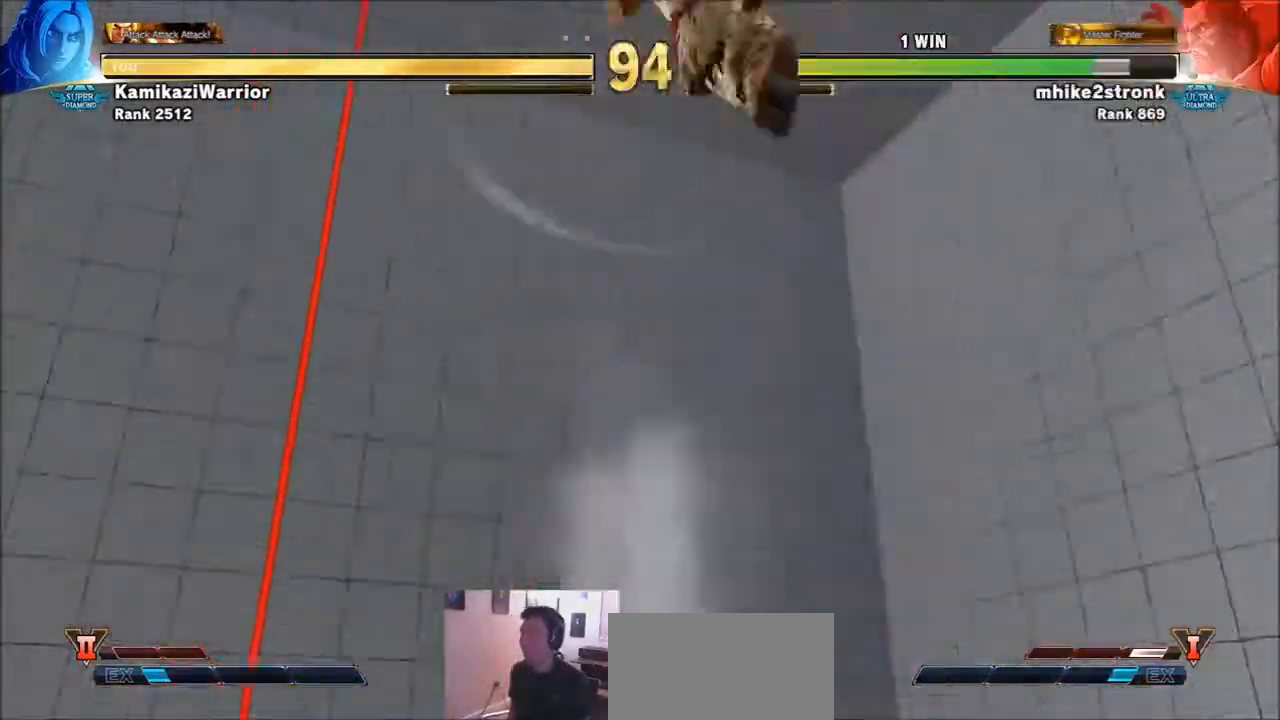
{"buttons": [], "left_stick": "center", "events": []}
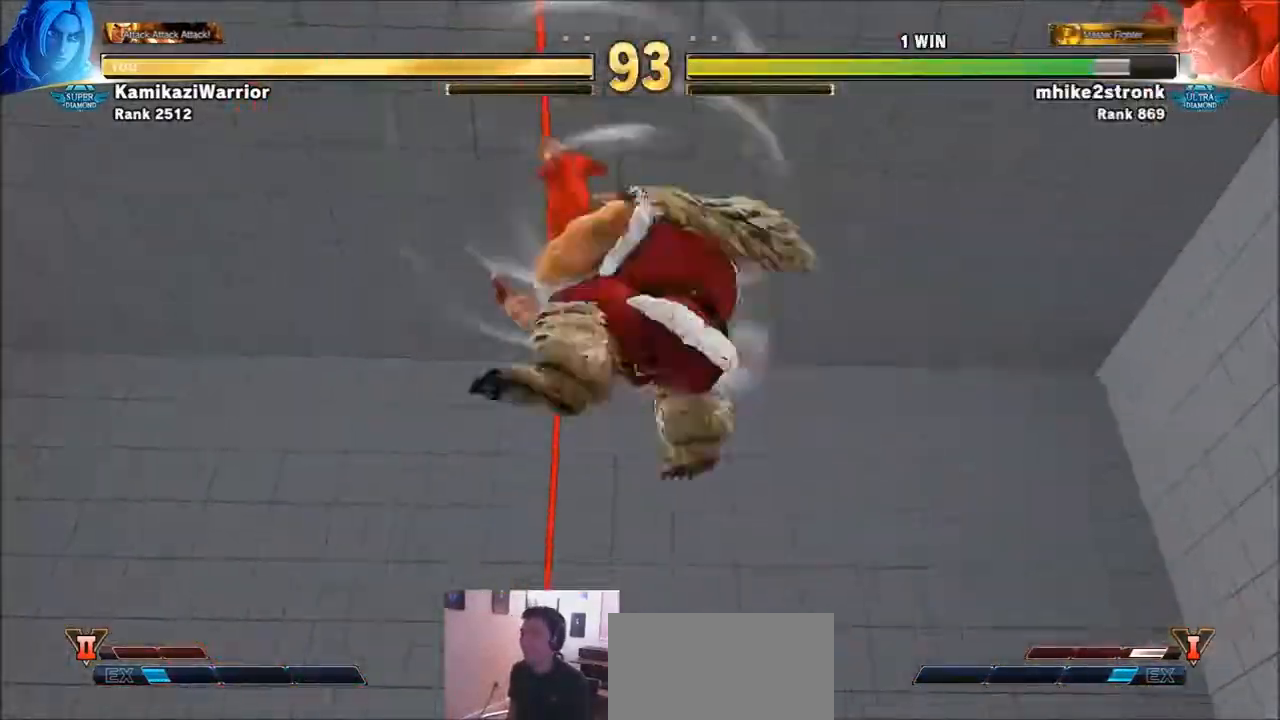
{"buttons": [], "left_stick": "center", "events": []}
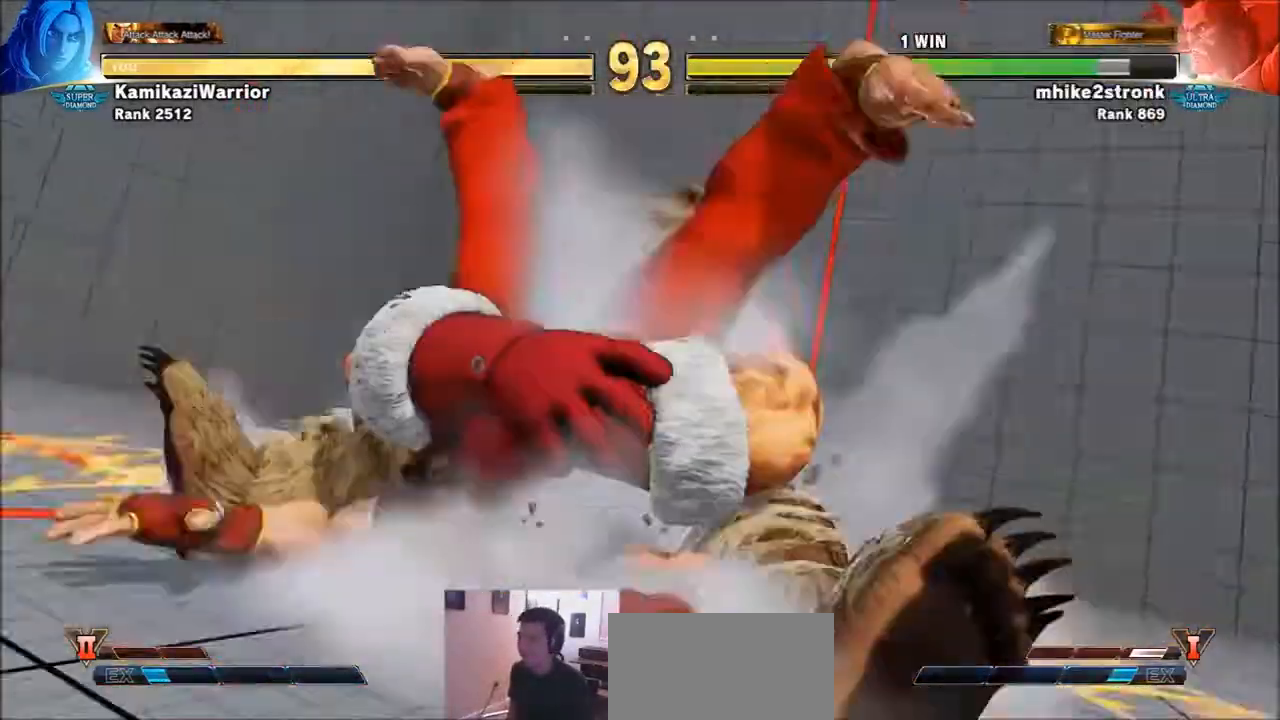
{"buttons": ["SQUARE", "TRIANGLE", "R1"], "left_stick": "center", "events": [[66, "R1", "down"], [100, "TRIANGLE", "down"], [200, "R1", "up"], [200, "TRIANGLE", "up"], [400, "R1", "down"], [400, "TRIANGLE", "down"], [433, "SQUARE", "down"]]}
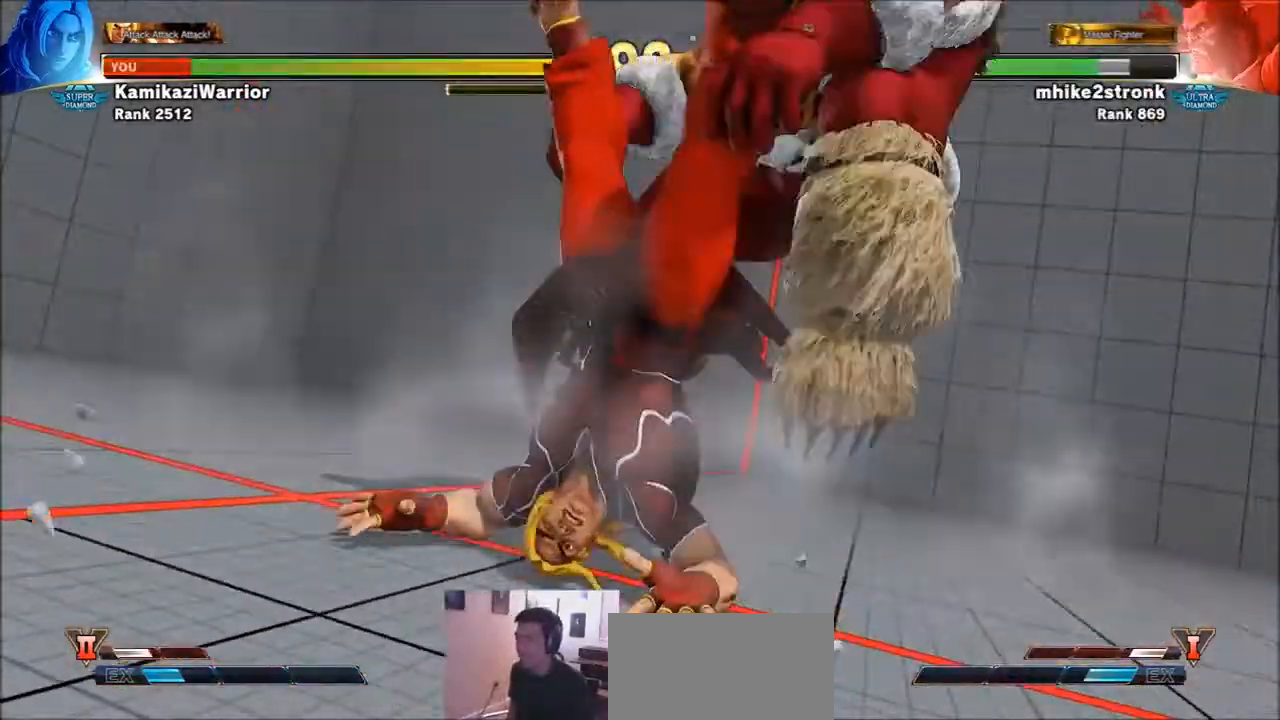
{"buttons": ["SQUARE", "TRIANGLE", "R1"], "left_stick": "center", "events": [[33, "R1", "up"], [33, "TRIANGLE", "up"], [67, "SQUARE", "up"], [134, "R1", "down"], [134, "SQUARE", "down"], [134, "TRIANGLE", "down"], [234, "R1", "up"], [234, "SQUARE", "up"], [234, "TRIANGLE", "up"], [334, "R1", "down"], [334, "SQUARE", "down"], [334, "TRIANGLE", "down"], [400, "R1", "up"], [400, "TRIANGLE", "up"], [434, "SQUARE", "up"], [467, "R1", "down"], [467, "TRIANGLE", "down"], [501, "SQUARE", "down"]]}
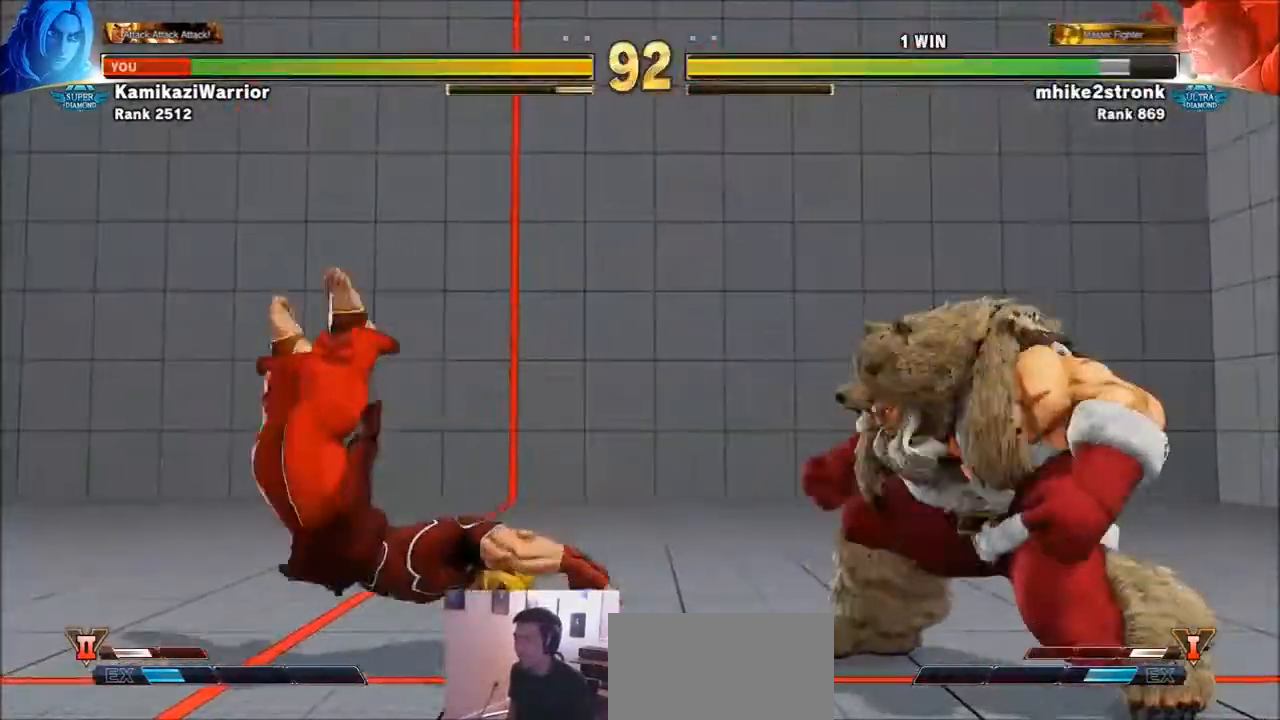
{"buttons": [], "left_stick": "up-right", "events": [[133, "R1", "up"], [133, "SQUARE", "up"], [133, "TRIANGLE", "up"], [333, "left_stick", "up-right"]]}
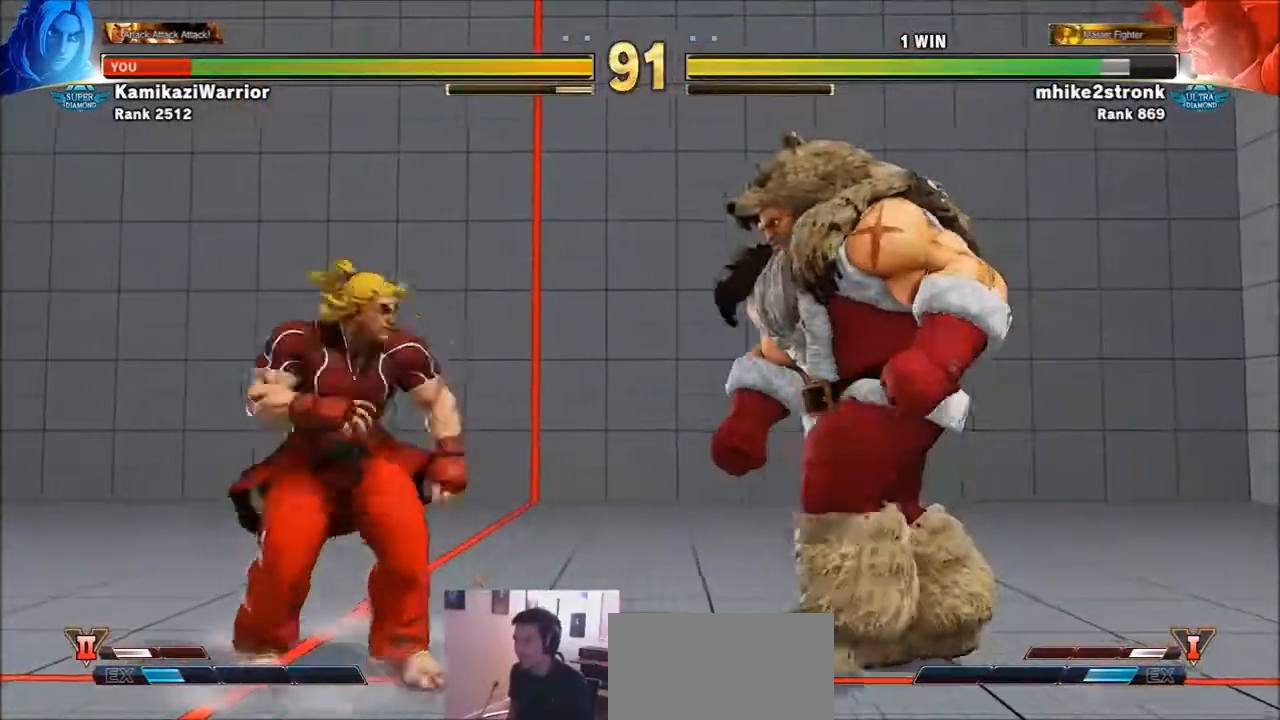
{"buttons": ["CIRCLE"], "left_stick": "down-right", "events": [[434, "left_stick", "down-right"], [501, "CIRCLE", "down"]]}
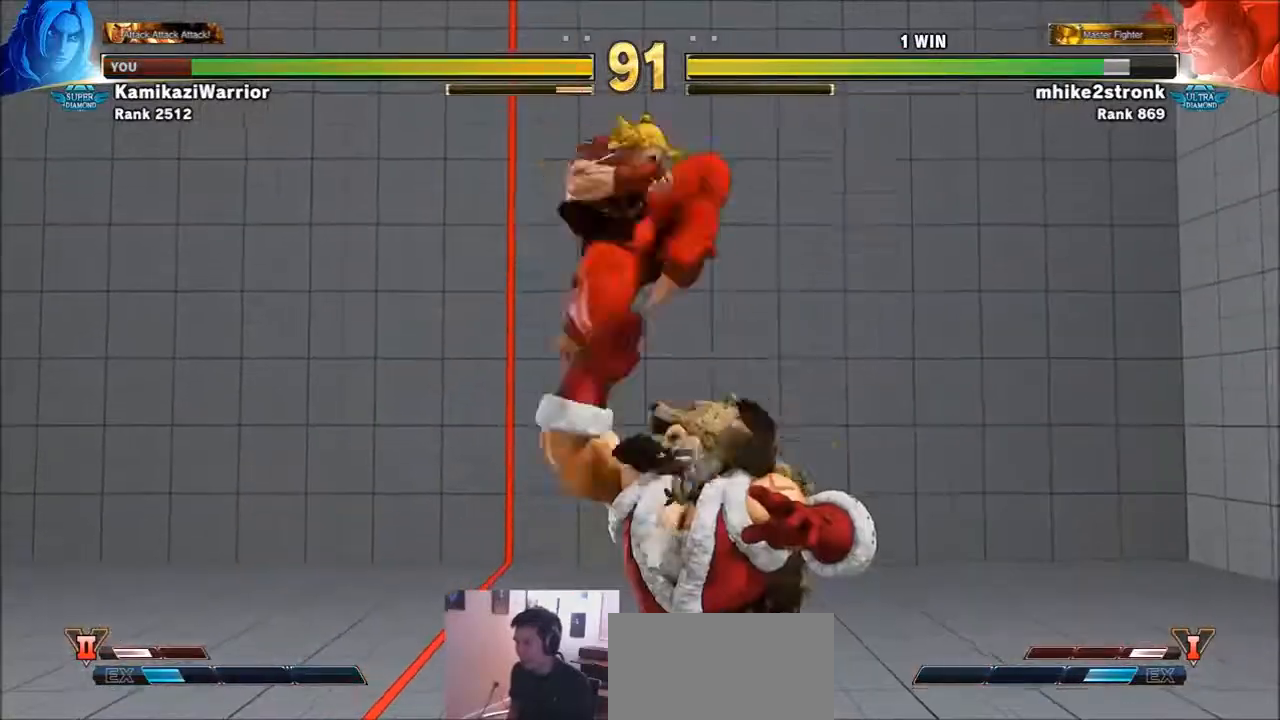
{"buttons": [], "left_stick": "center", "events": [[200, "left_stick", "center"], [367, "CIRCLE", "up"]]}
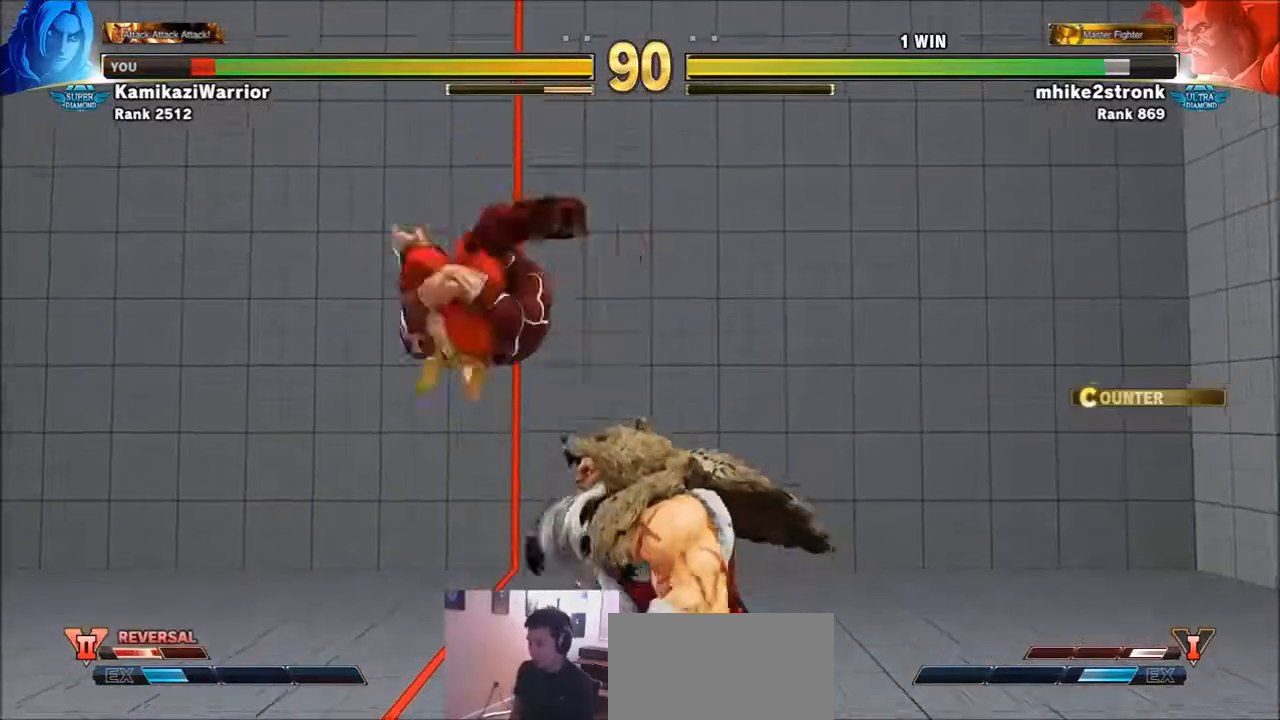
{"buttons": [], "left_stick": "down-left", "events": [[100, "left_stick", "left"], [167, "left_stick", "down-left"]]}
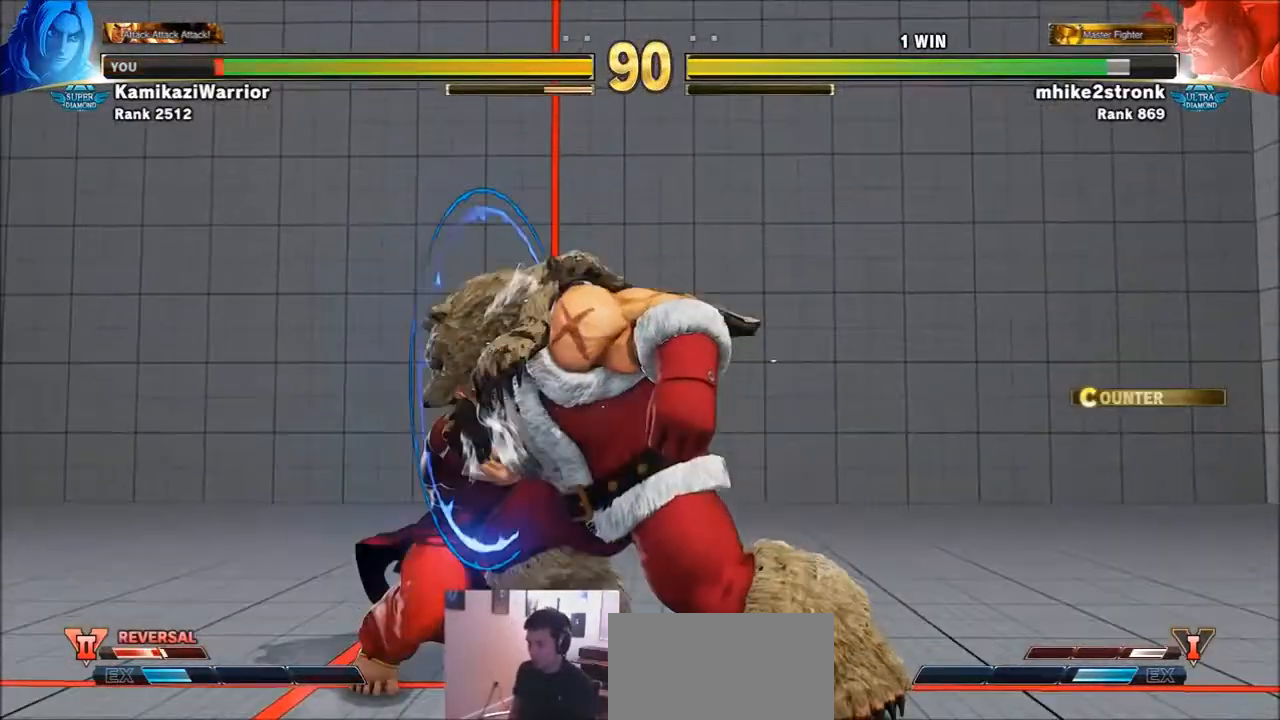
{"buttons": [], "left_stick": "left", "events": [[100, "left_stick", "left"], [267, "SQUARE", "down"], [433, "SQUARE", "up"]]}
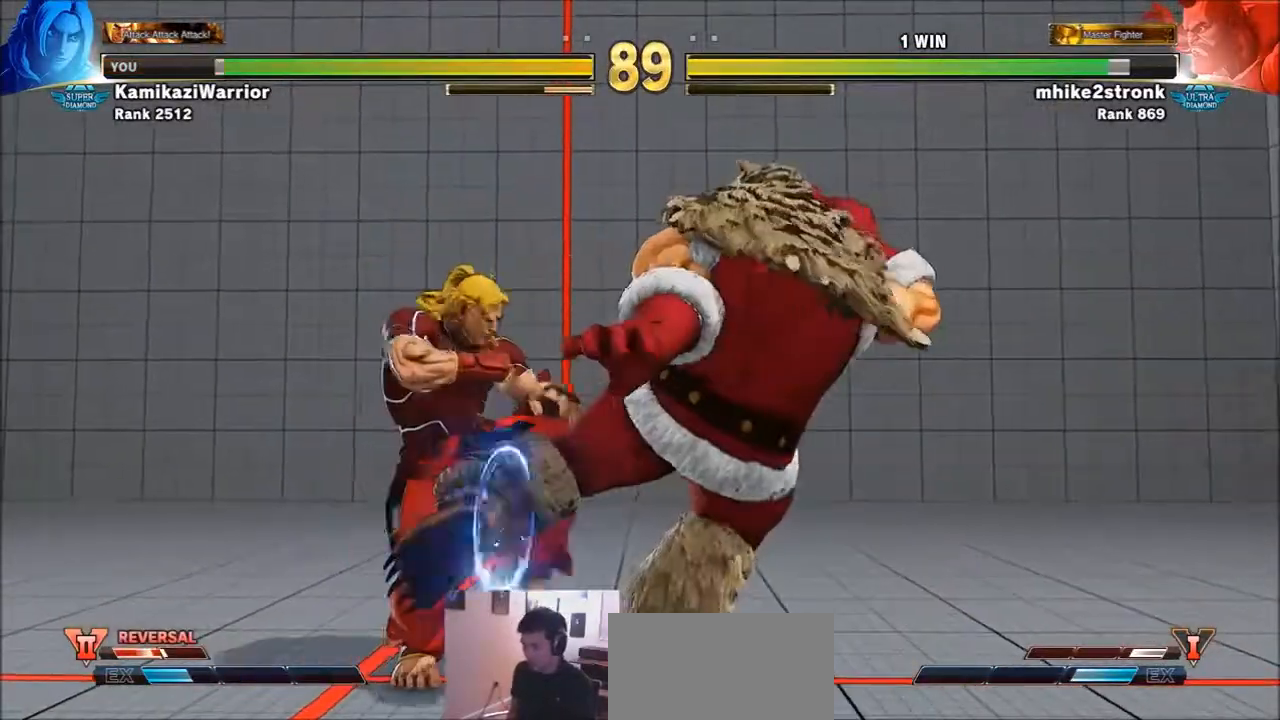
{"buttons": ["CIRCLE"], "left_stick": "down-left", "events": [[267, "left_stick", "down-left"], [467, "CIRCLE", "down"]]}
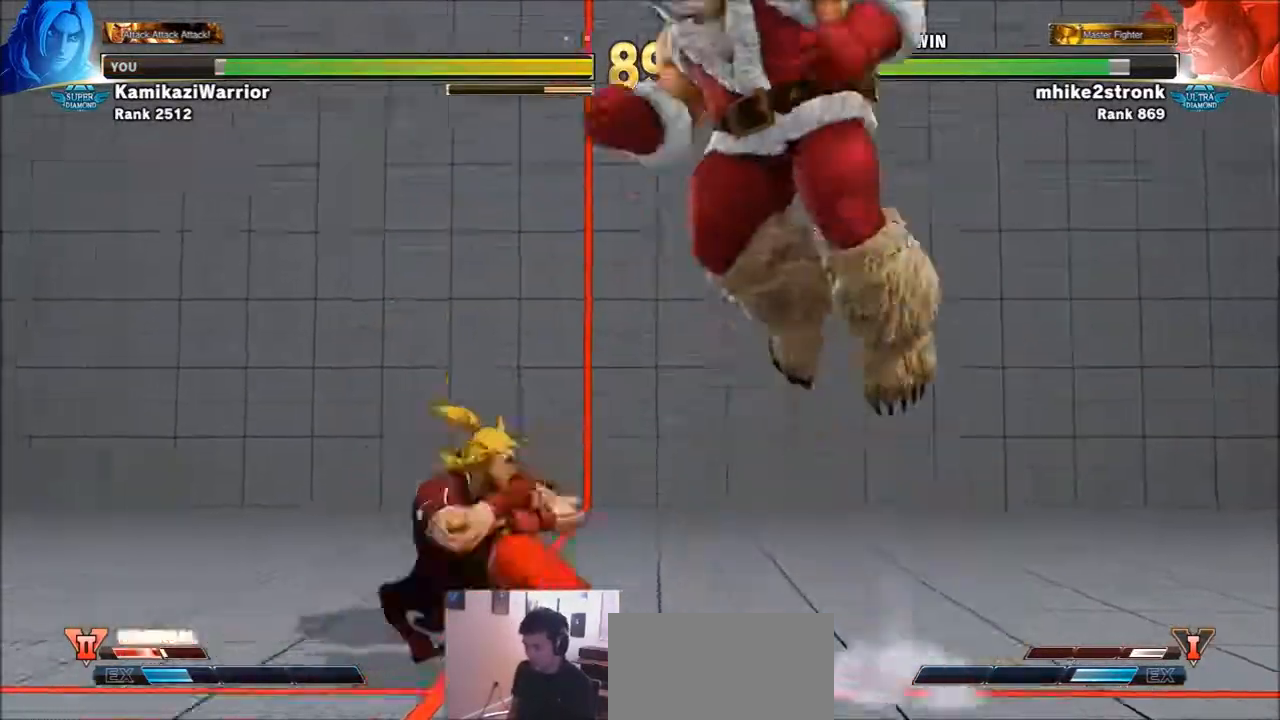
{"buttons": [], "left_stick": "left", "events": [[100, "CIRCLE", "up"], [133, "left_stick", "down-right"], [267, "left_stick", "left"]]}